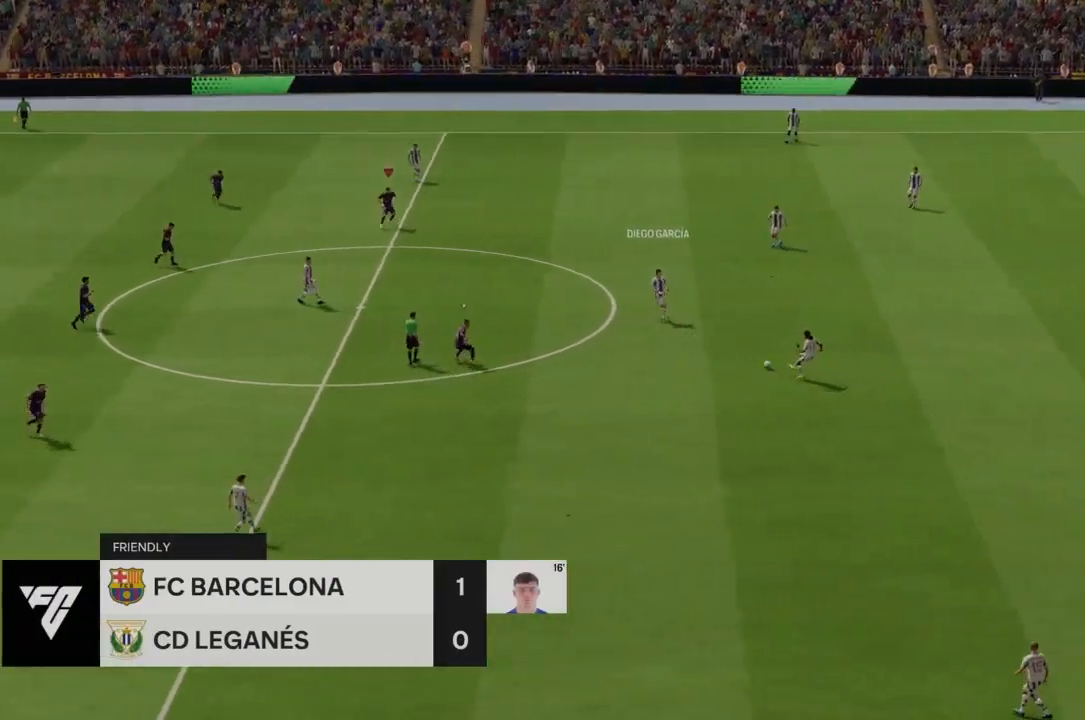
Gameplay with a controller (PlayStation layout); each line is a JSON object with the inputs held at the frame after it. "events" lists button and stick changes between this image and that frame as [ms after this image, input, new state], when the widget could be followed in between. Not read: L3 R3.
{"buttons": ["CROSS", "R2"], "left_stick": "center", "right_stick": "center"}
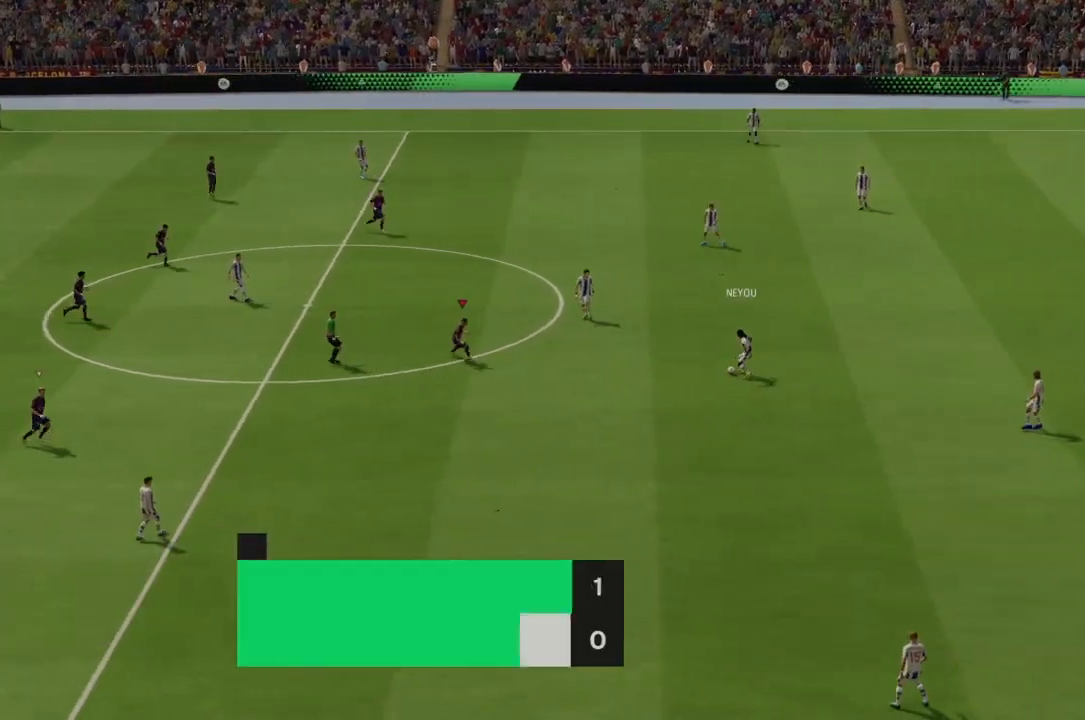
{"buttons": ["CROSS", "R2"], "left_stick": "center", "right_stick": "center", "events": []}
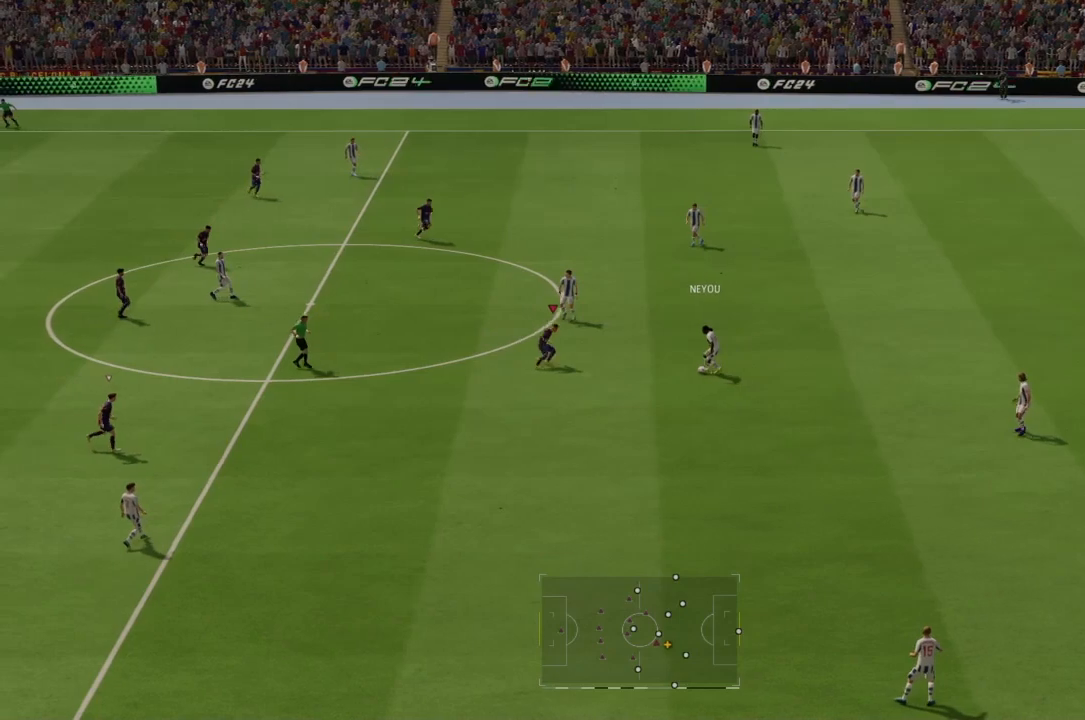
{"buttons": [], "left_stick": "up", "right_stick": "center", "events": [[134, "CROSS", "up"], [234, "R2", "up"], [267, "left_stick", "up"]]}
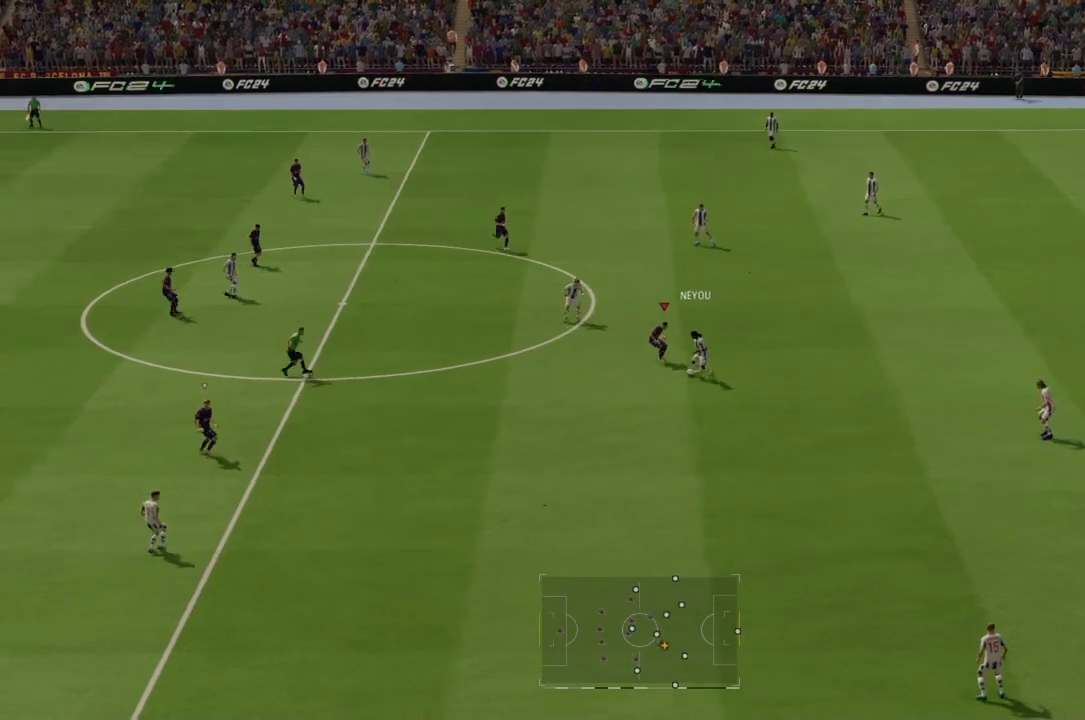
{"buttons": ["CROSS", "R2"], "left_stick": "down-left", "right_stick": "center", "events": [[133, "CROSS", "down"], [133, "R2", "down"], [133, "left_stick", "center"], [433, "left_stick", "down-left"]]}
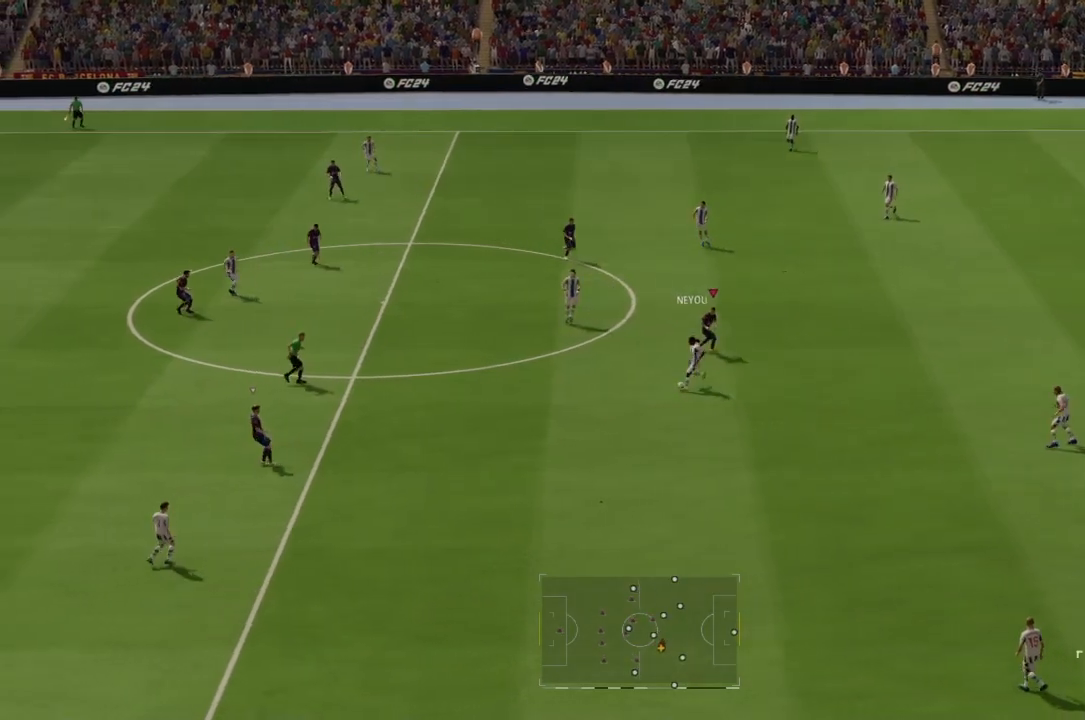
{"buttons": ["CROSS", "R2"], "left_stick": "center", "right_stick": "center", "events": [[100, "left_stick", "center"]]}
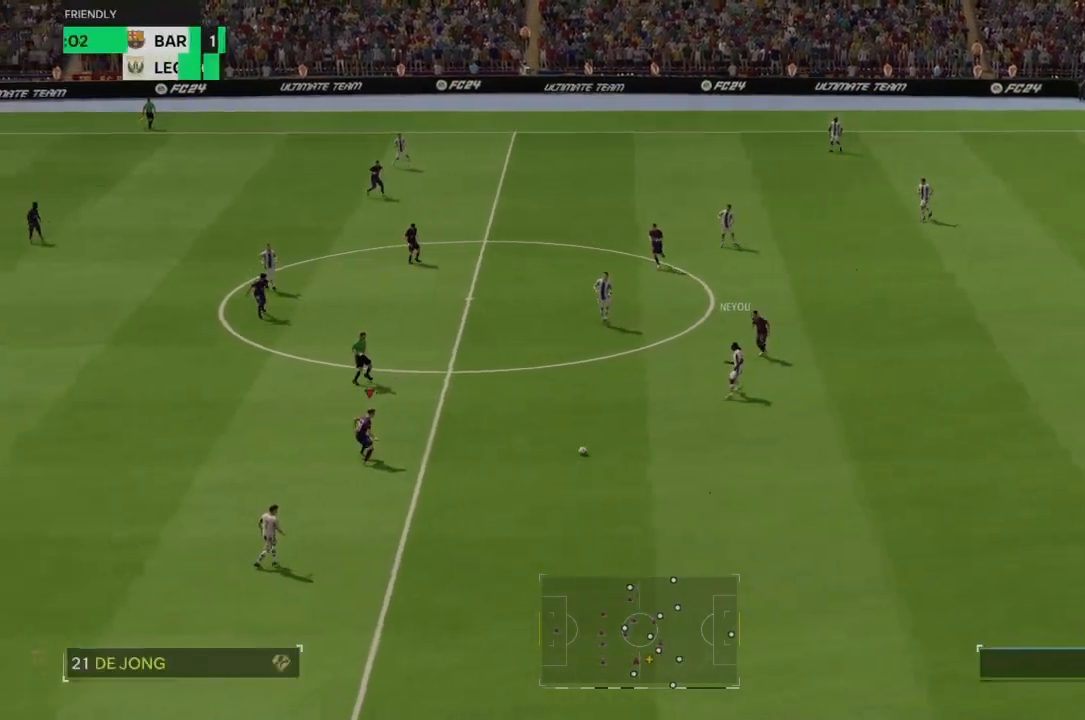
{"buttons": ["CROSS", "R2"], "left_stick": "down", "right_stick": "center", "events": [[266, "left_stick", "down"]]}
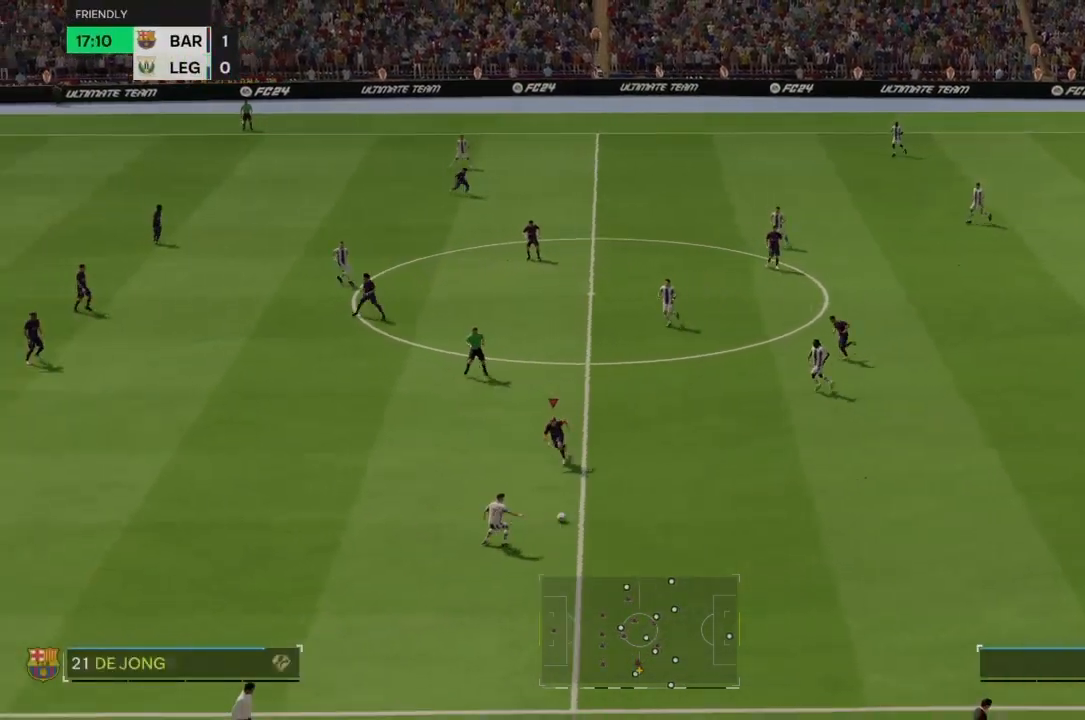
{"buttons": ["R2"], "left_stick": "down-left", "right_stick": "center", "events": [[67, "CROSS", "up"], [67, "left_stick", "down-left"]]}
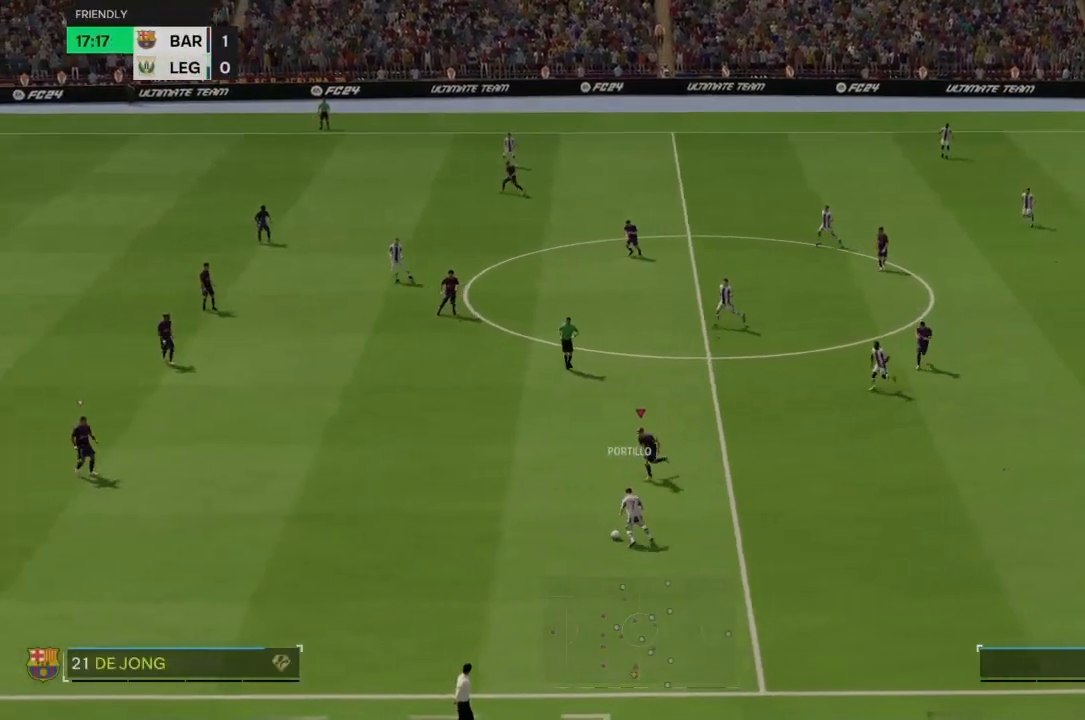
{"buttons": ["R2"], "left_stick": "down-left", "right_stick": "center", "events": []}
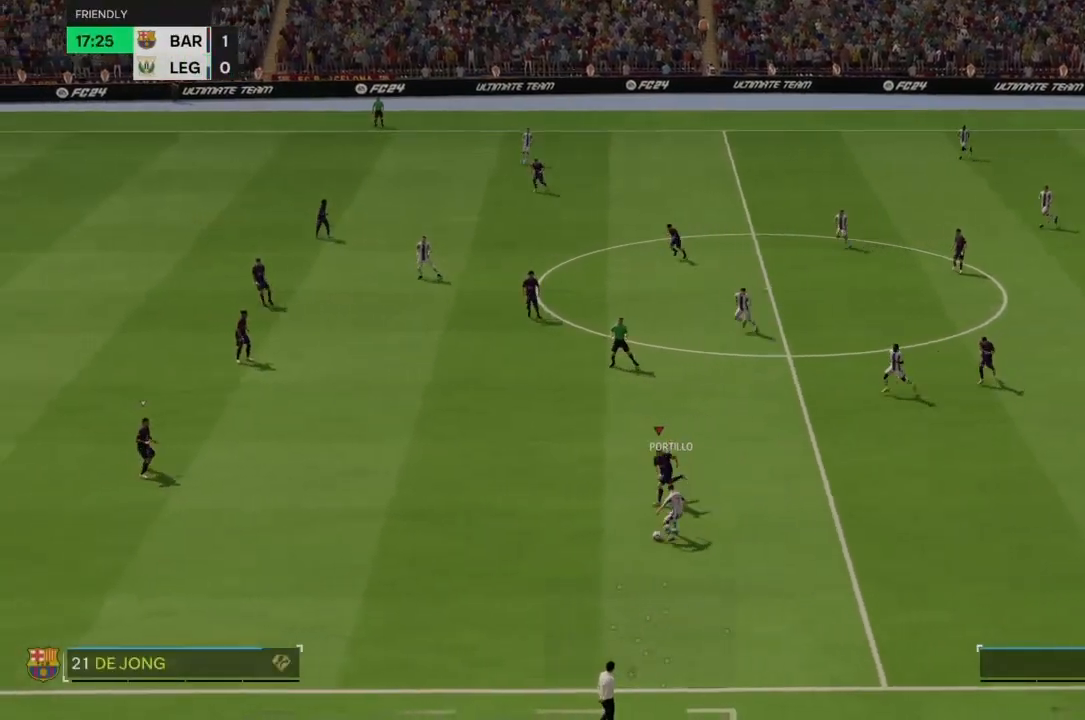
{"buttons": ["R2"], "left_stick": "down-left", "right_stick": "center", "events": []}
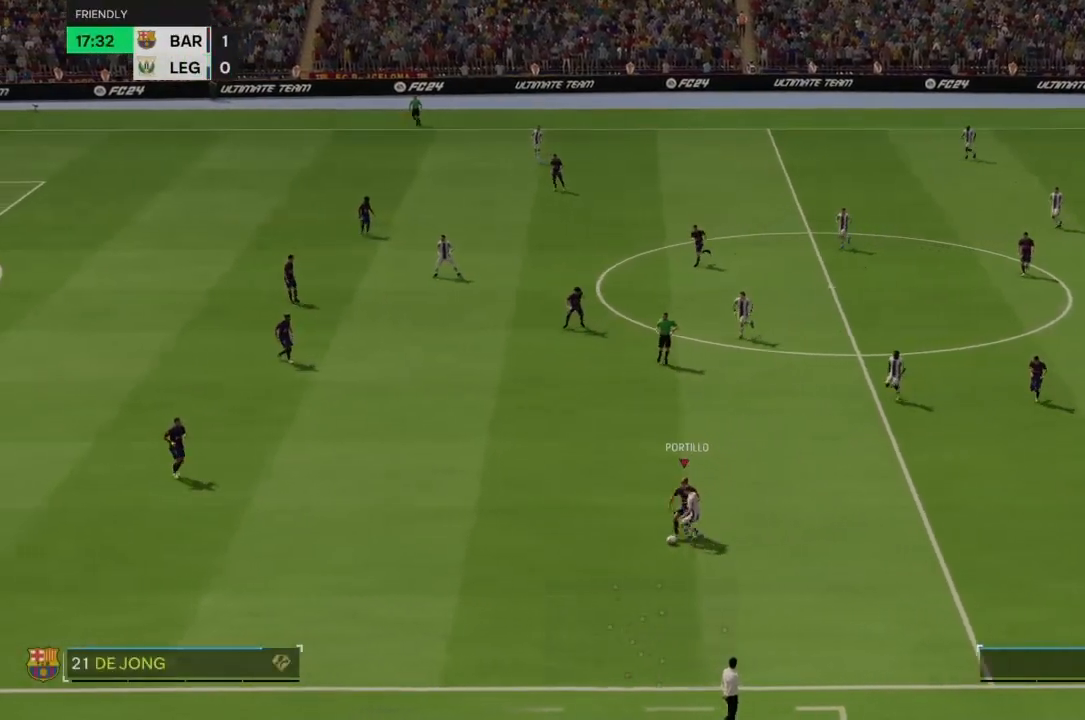
{"buttons": ["R2"], "left_stick": "down-left", "right_stick": "center"}
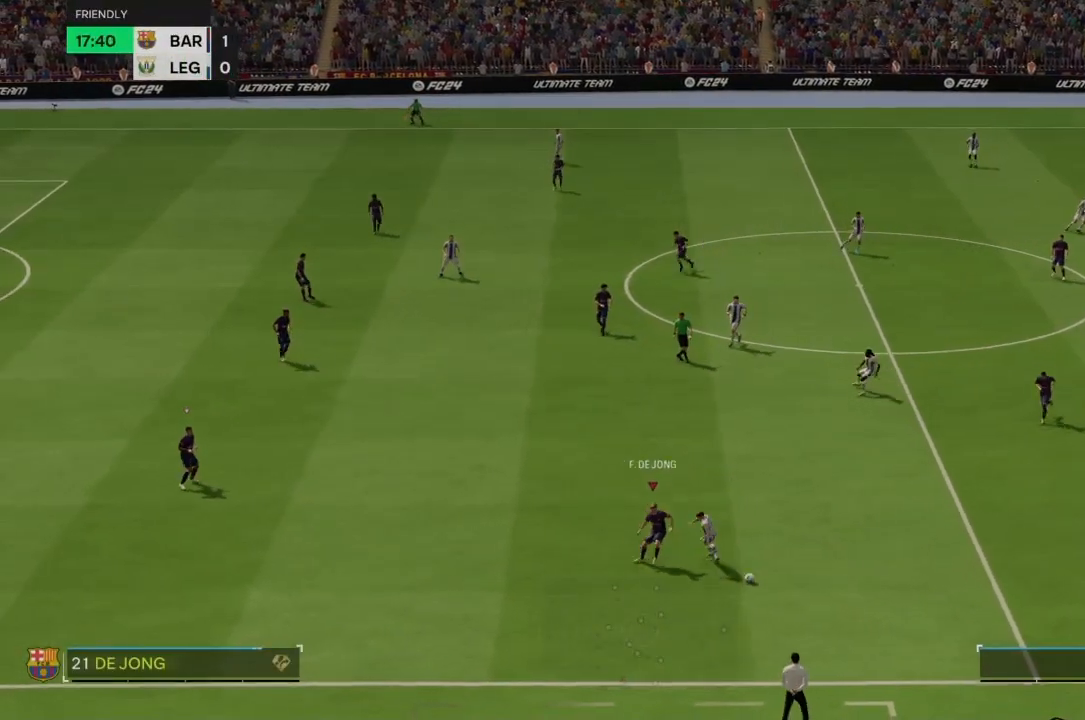
{"buttons": [], "left_stick": "down-right", "right_stick": "center", "events": [[33, "R2", "up"], [167, "left_stick", "down"], [267, "left_stick", "down-right"]]}
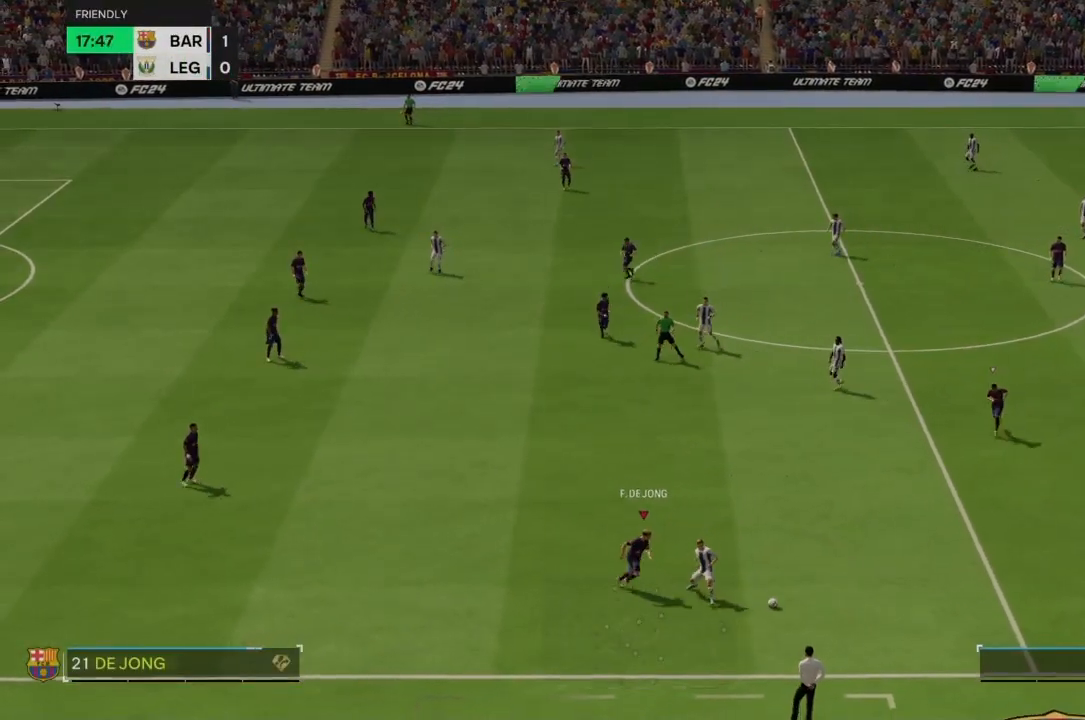
{"buttons": ["R2"], "left_stick": "down-right", "right_stick": "center", "events": [[33, "R2", "down"]]}
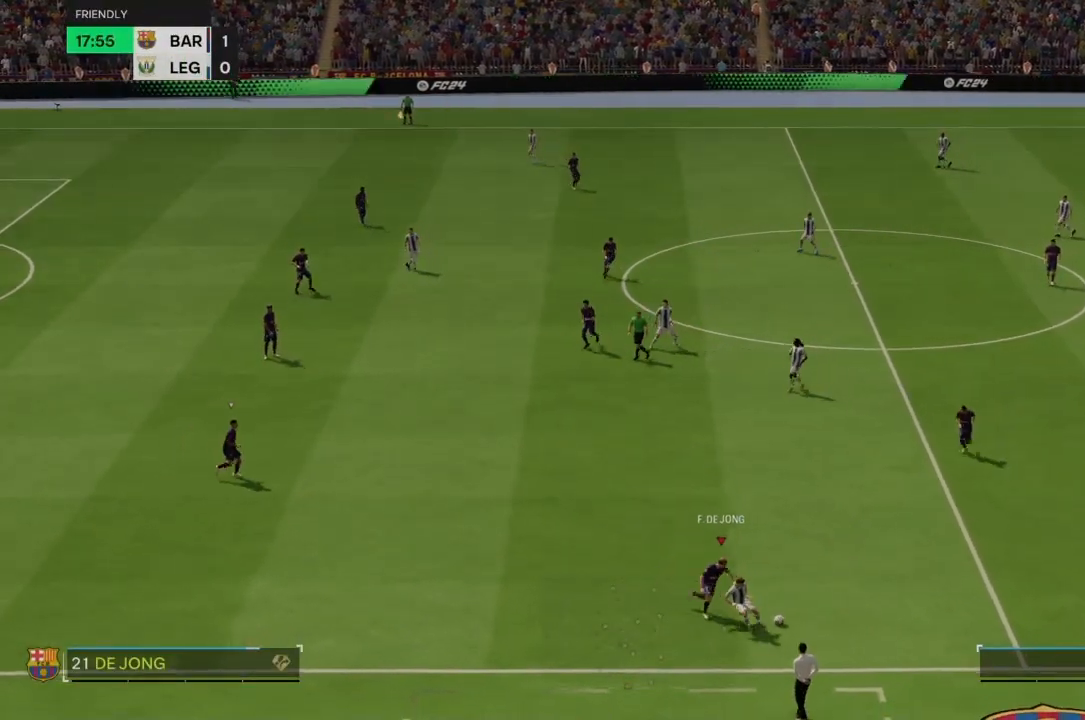
{"buttons": ["R2"], "left_stick": "down-right", "right_stick": "center", "events": []}
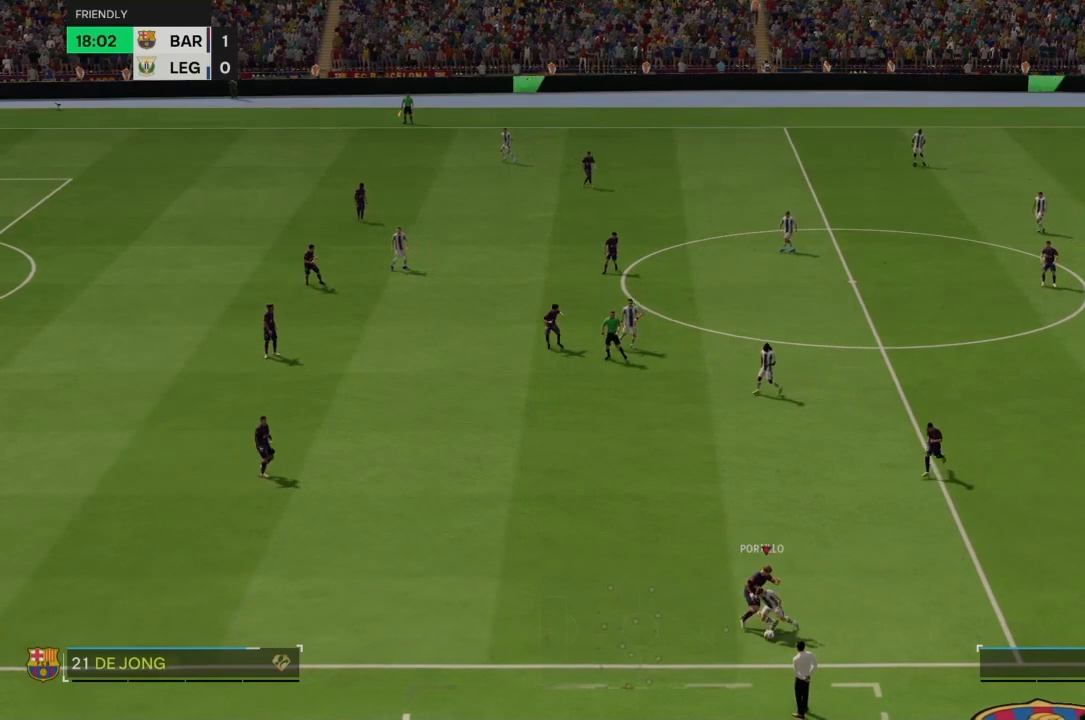
{"buttons": [], "left_stick": "left", "right_stick": "center", "events": [[33, "left_stick", "right"], [233, "left_stick", "center"], [266, "R2", "up"], [333, "left_stick", "left"]]}
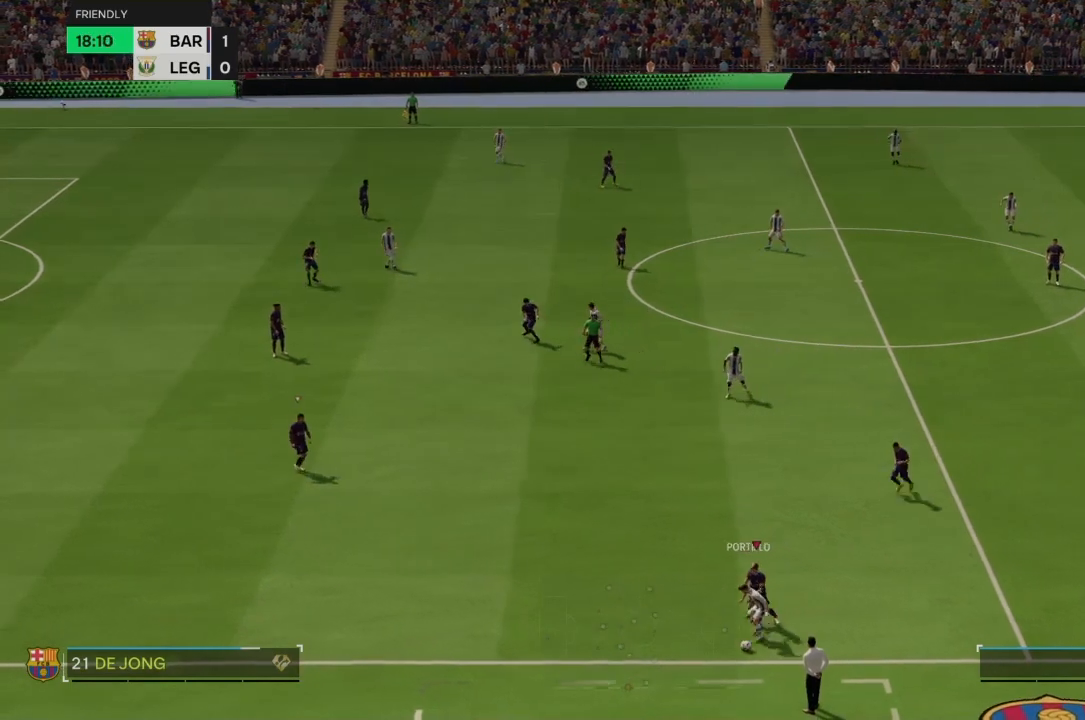
{"buttons": ["R2"], "left_stick": "left", "right_stick": "center", "events": [[501, "R2", "down"]]}
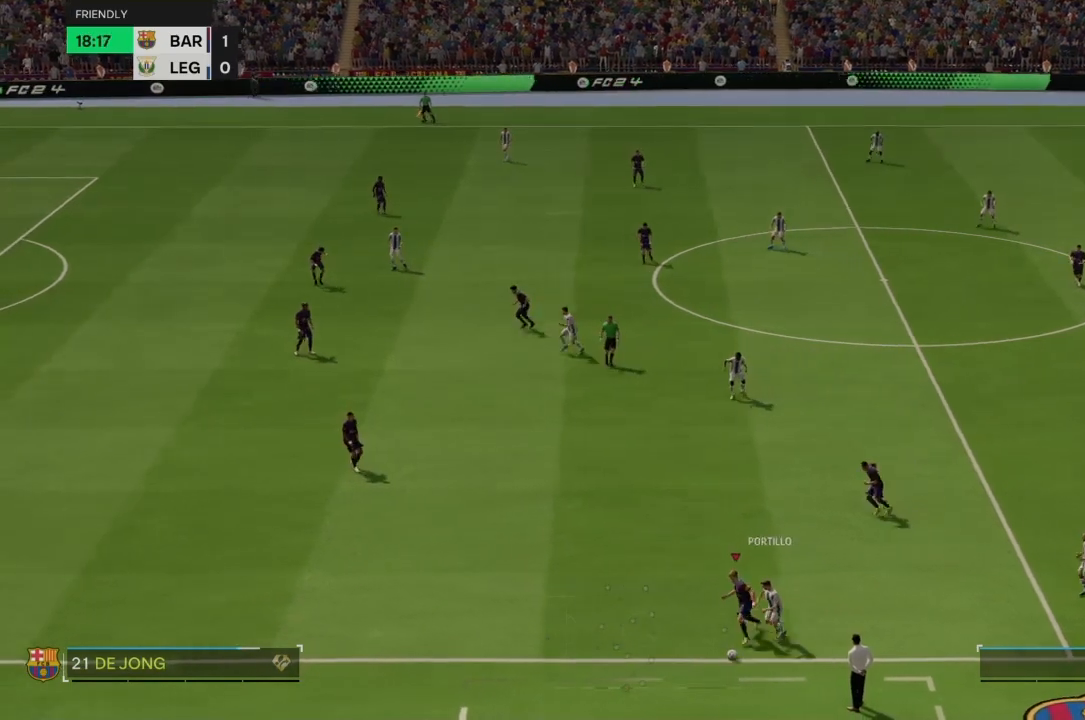
{"buttons": [], "left_stick": "up-left", "right_stick": "center", "events": [[133, "left_stick", "down-left"], [400, "left_stick", "up-left"], [467, "R2", "up"]]}
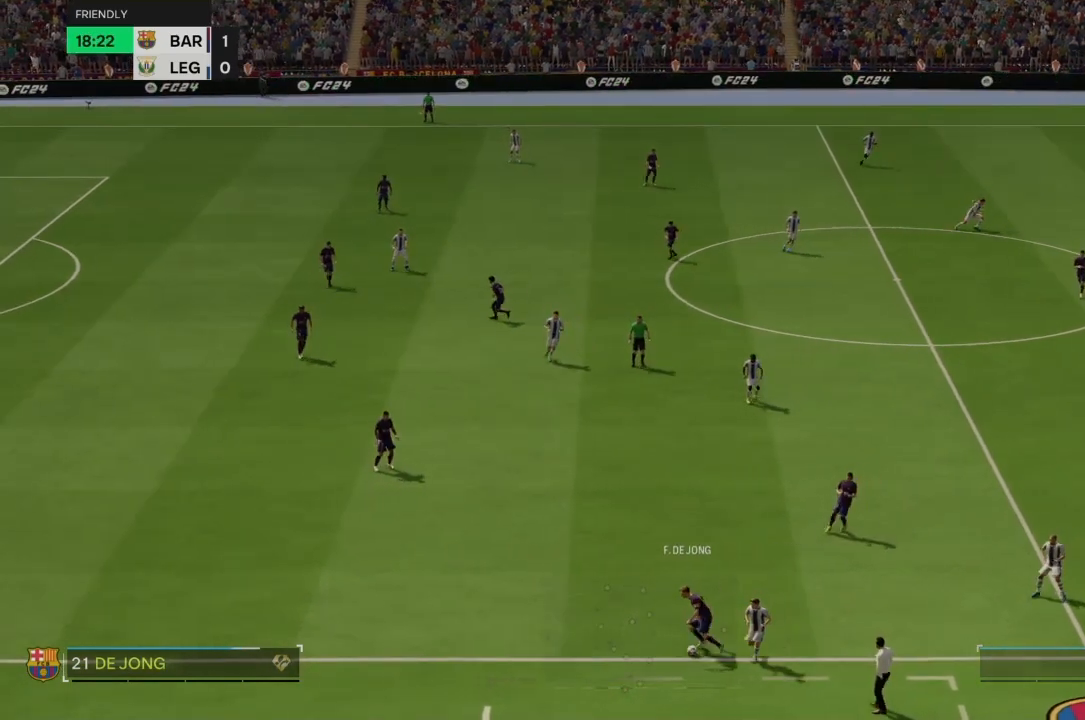
{"buttons": [], "left_stick": "up-left", "right_stick": "center", "events": []}
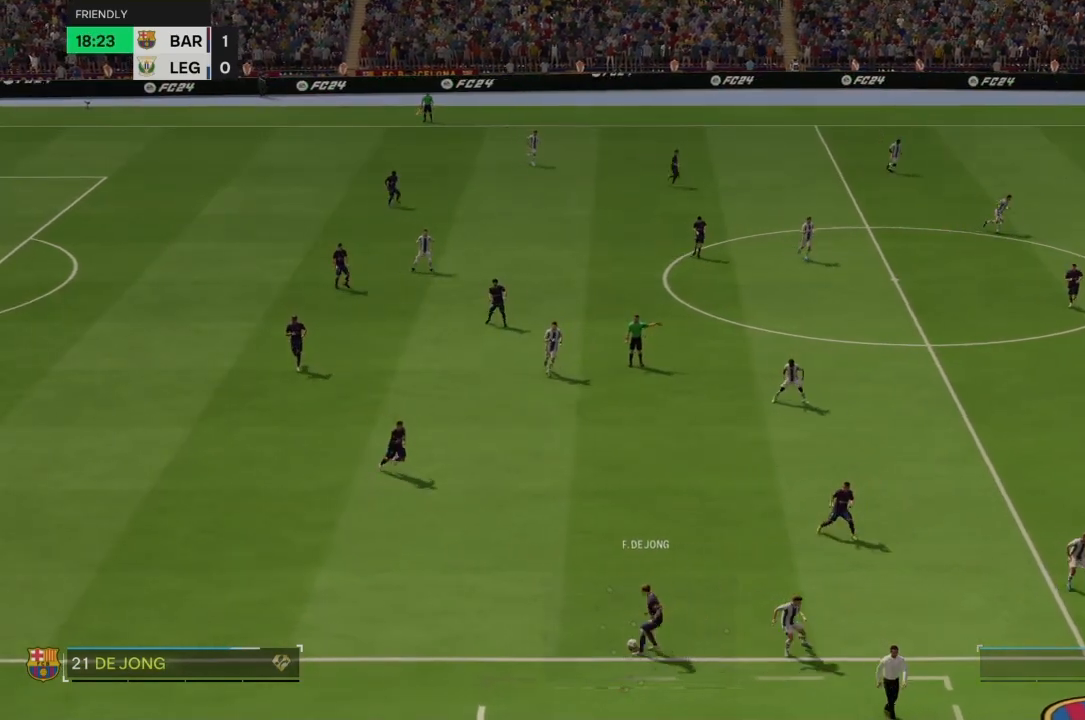
{"buttons": [], "left_stick": "center", "right_stick": "center", "events": [[66, "left_stick", "center"]]}
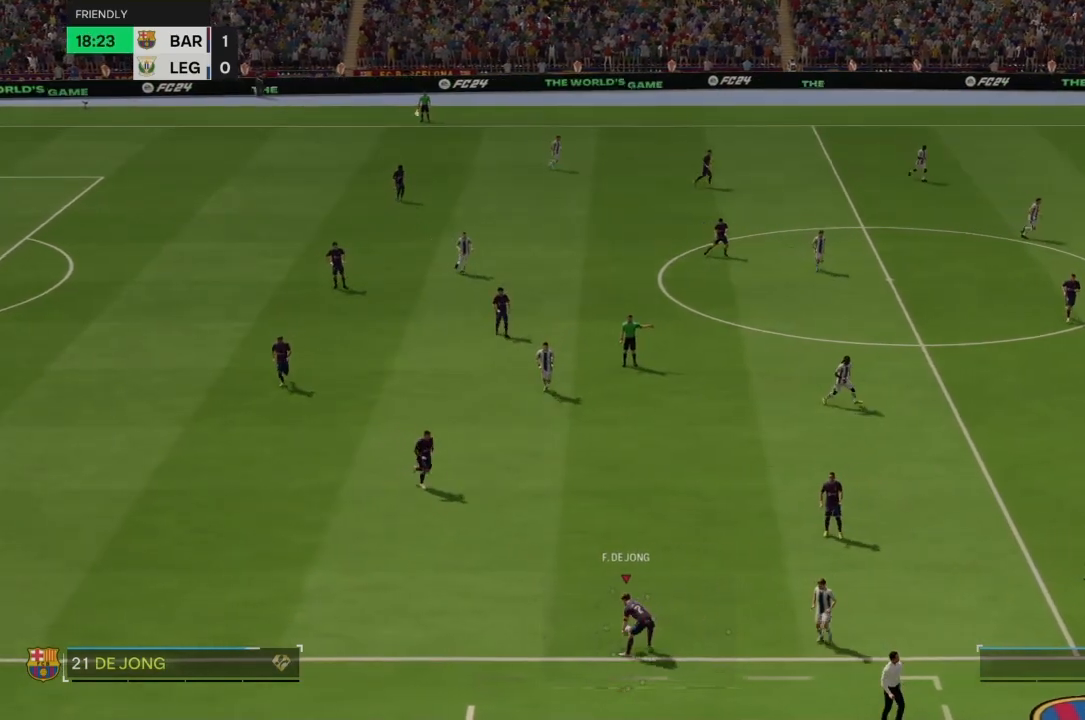
{"buttons": [], "left_stick": "center", "right_stick": "up", "events": [[434, "right_stick", "up"]]}
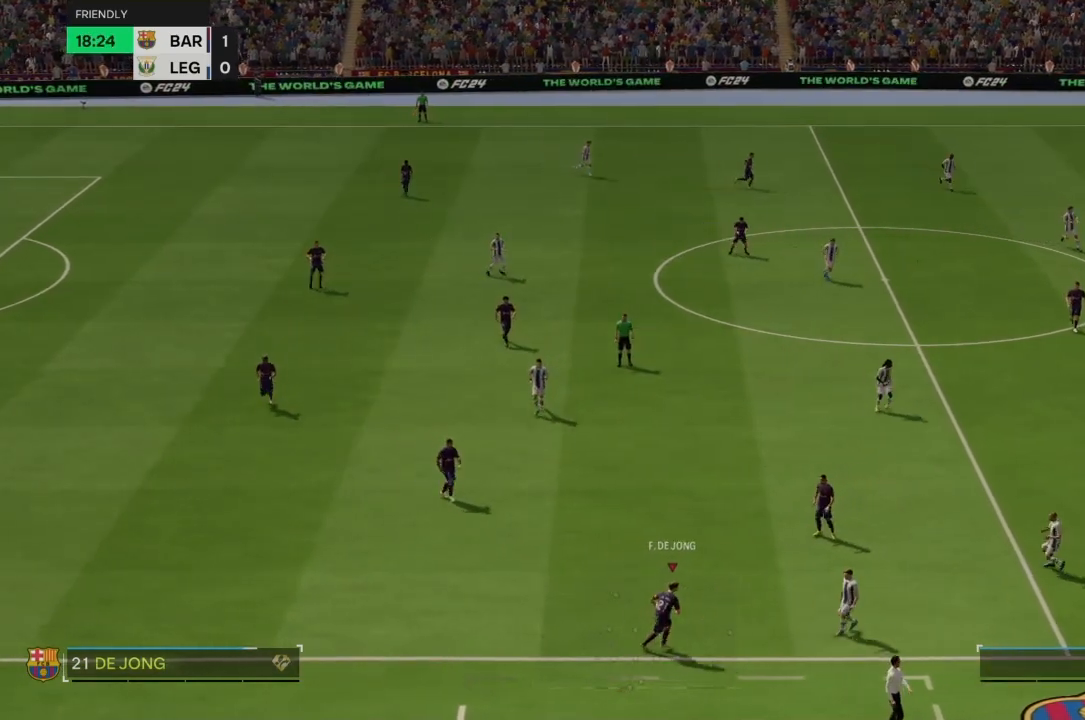
{"buttons": [], "left_stick": "center", "right_stick": "up-left", "events": [[66, "right_stick", "center"], [500, "right_stick", "up-left"]]}
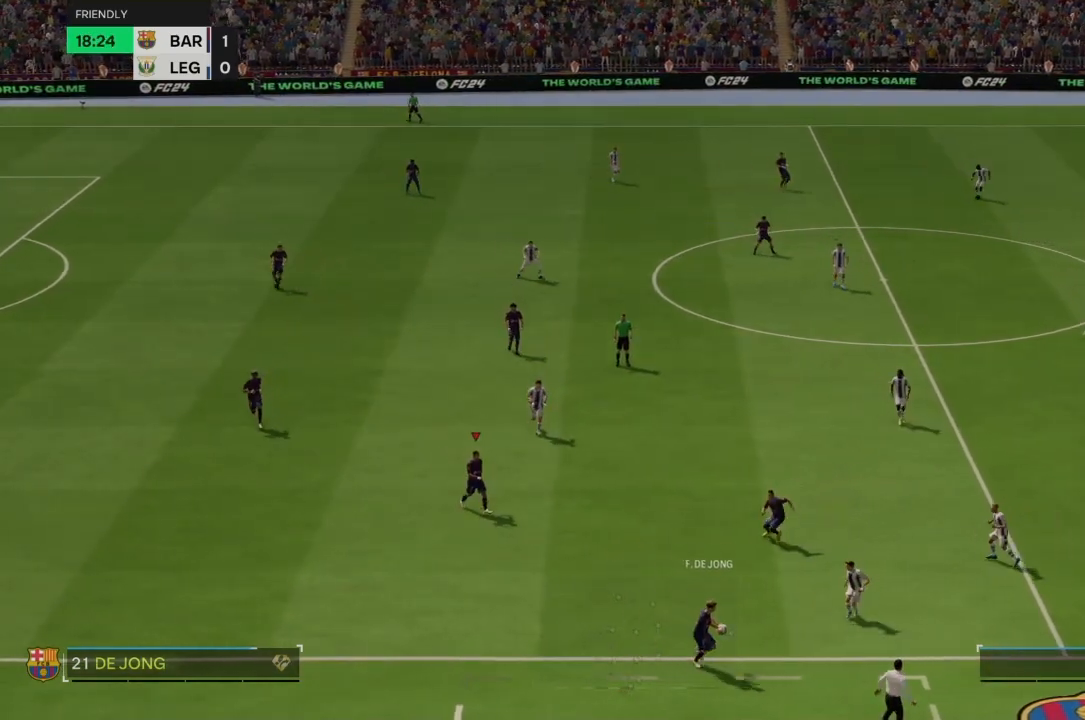
{"buttons": [], "left_stick": "center", "right_stick": "center", "events": [[133, "right_stick", "center"]]}